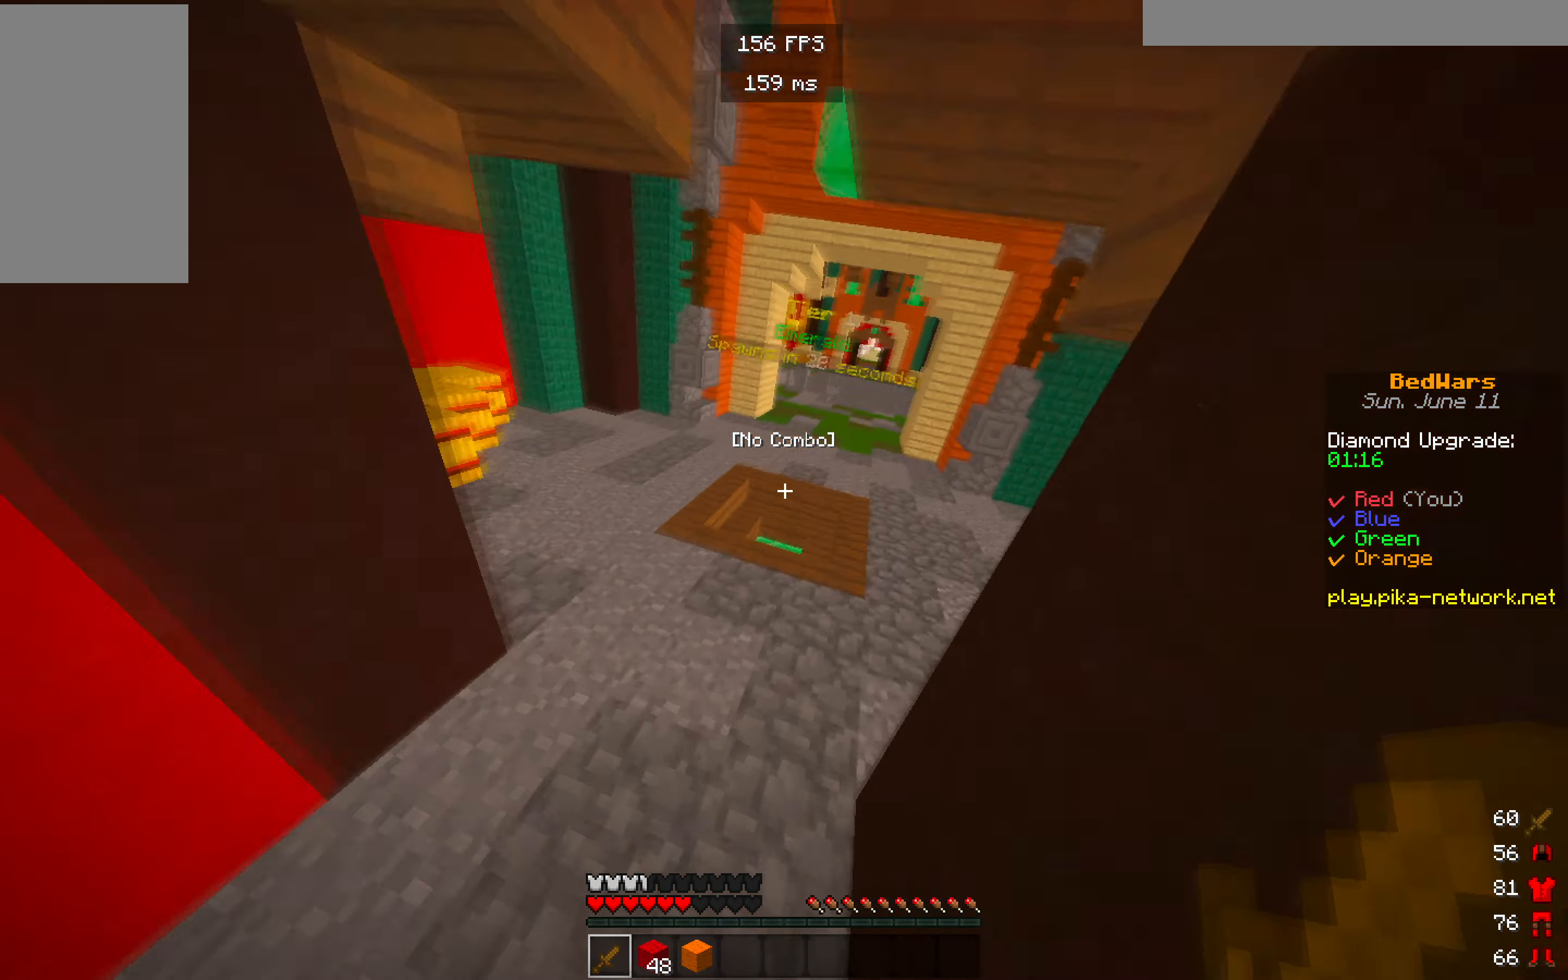
Gameplay with keyboard and mouse; each line is a JSON object with the keys and mouse buttons held at the frame after it. "events" lists presses ("down") and releases ("up") of "a", "d", "s", "w", "mouse_left" and "mouse_right" between this image and that frame as [ms after this image, input, new state], when the widget could be followed in between. "mouse_left", "mouse_right" = the "left", "right" buttons of the "mouse" list. No other keys are recorded. Fast repeated clicks can show as one long hold. Mouse movement is not recorded.
{"keys": ["w"], "mouse": [], "events": []}
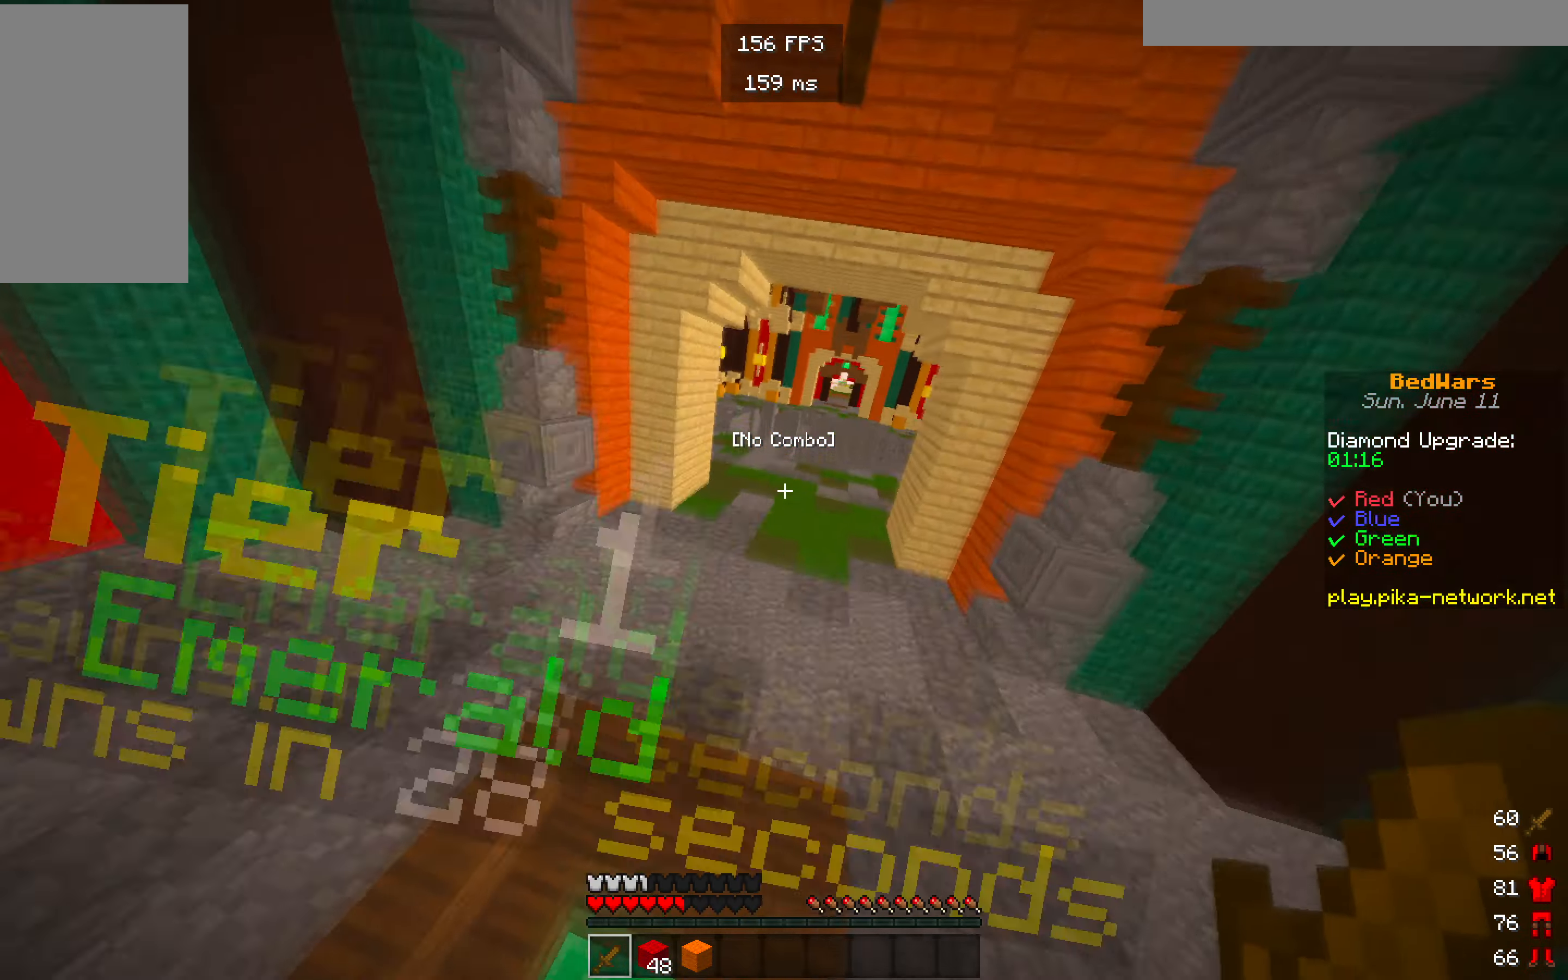
{"keys": ["w"], "mouse": [], "events": []}
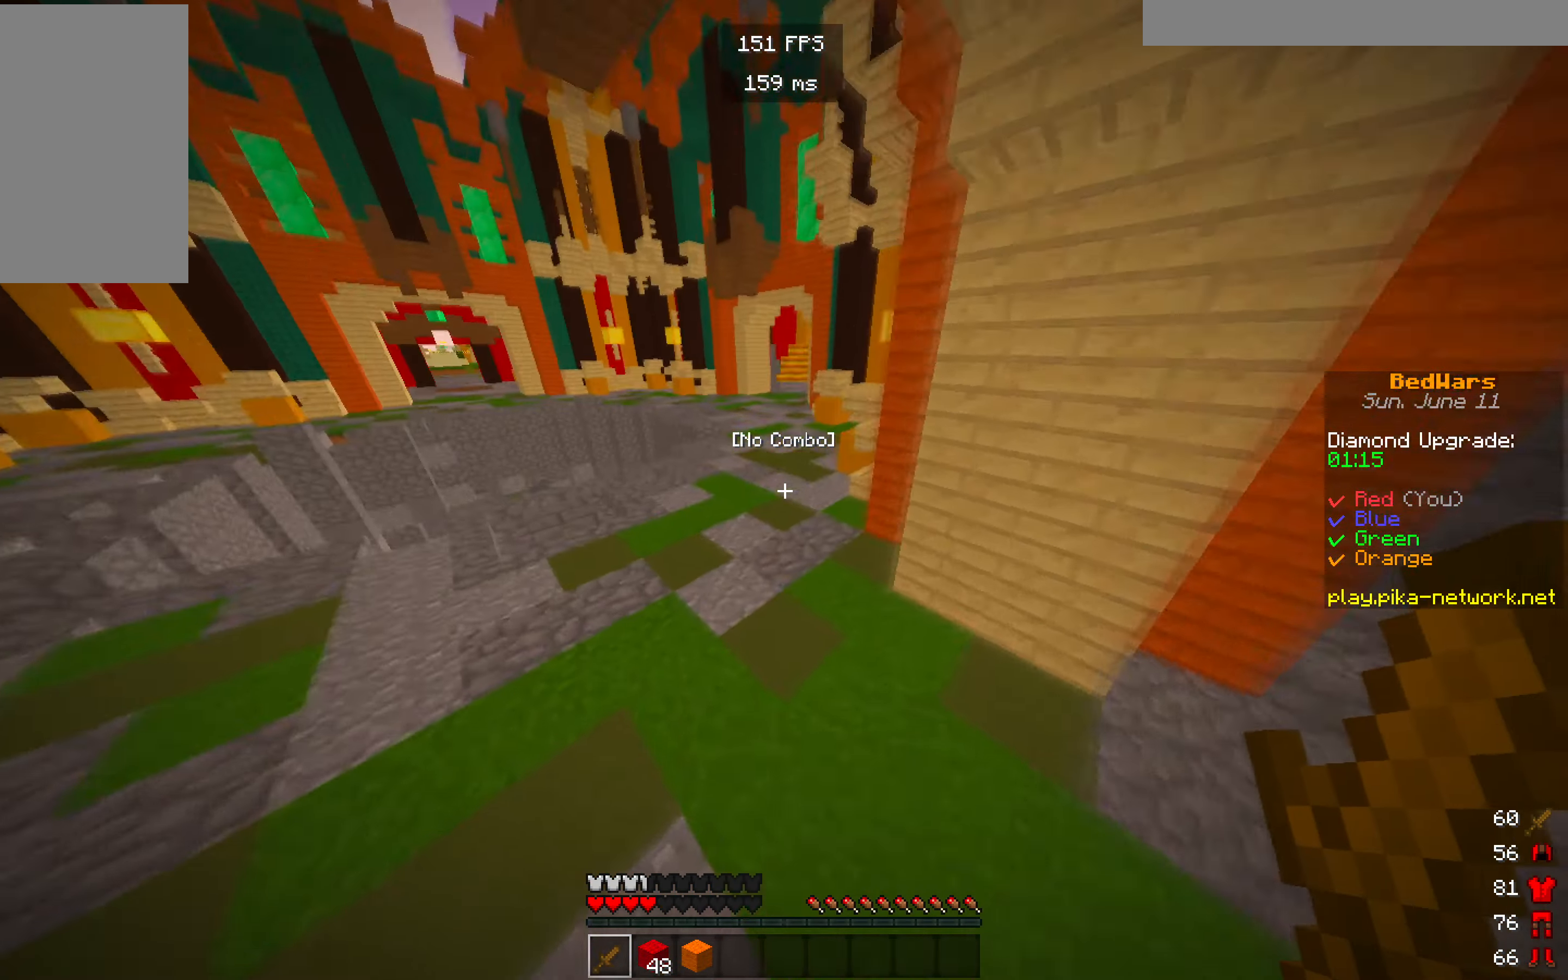
{"keys": ["w"], "mouse": [], "events": []}
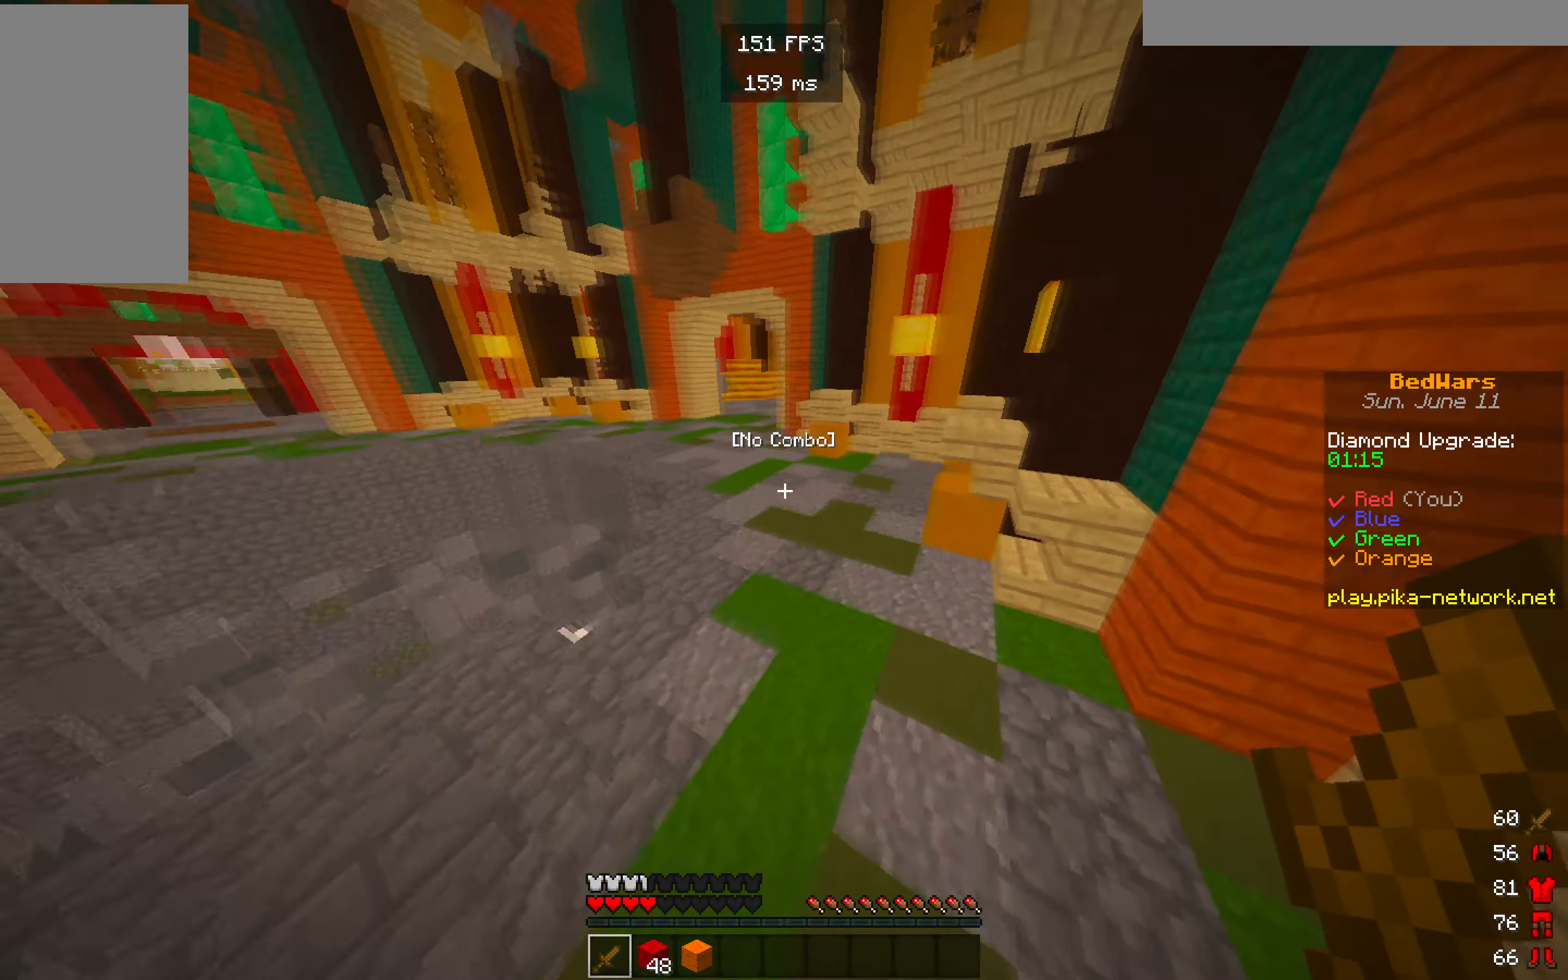
{"keys": ["w"], "mouse": [], "events": []}
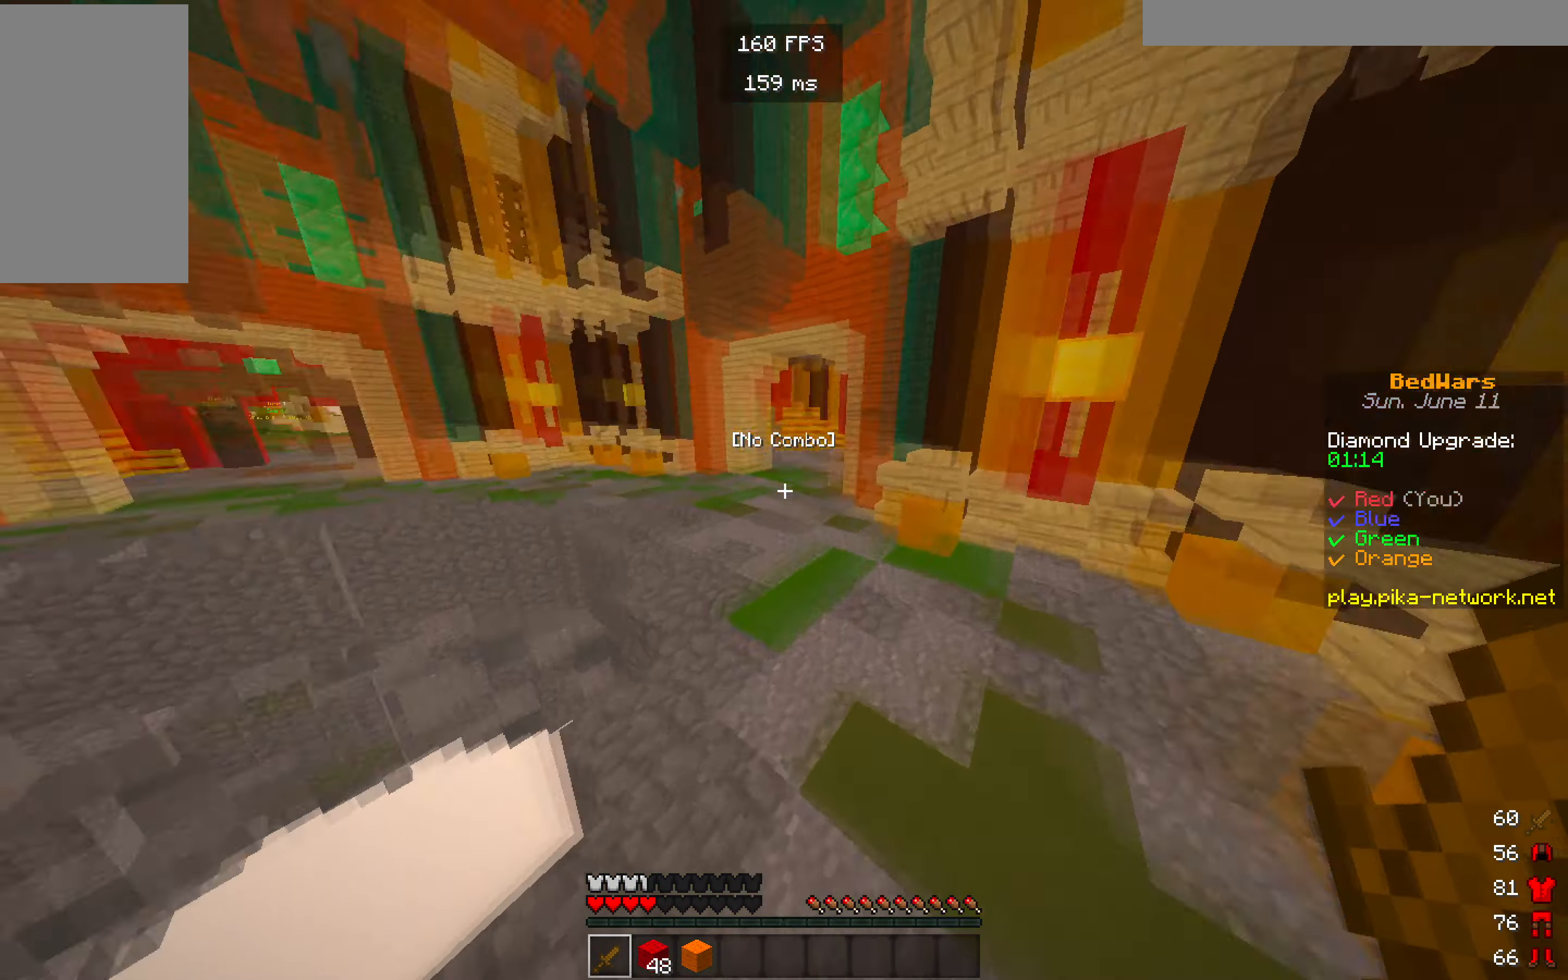
{"keys": ["w"], "mouse": [], "events": []}
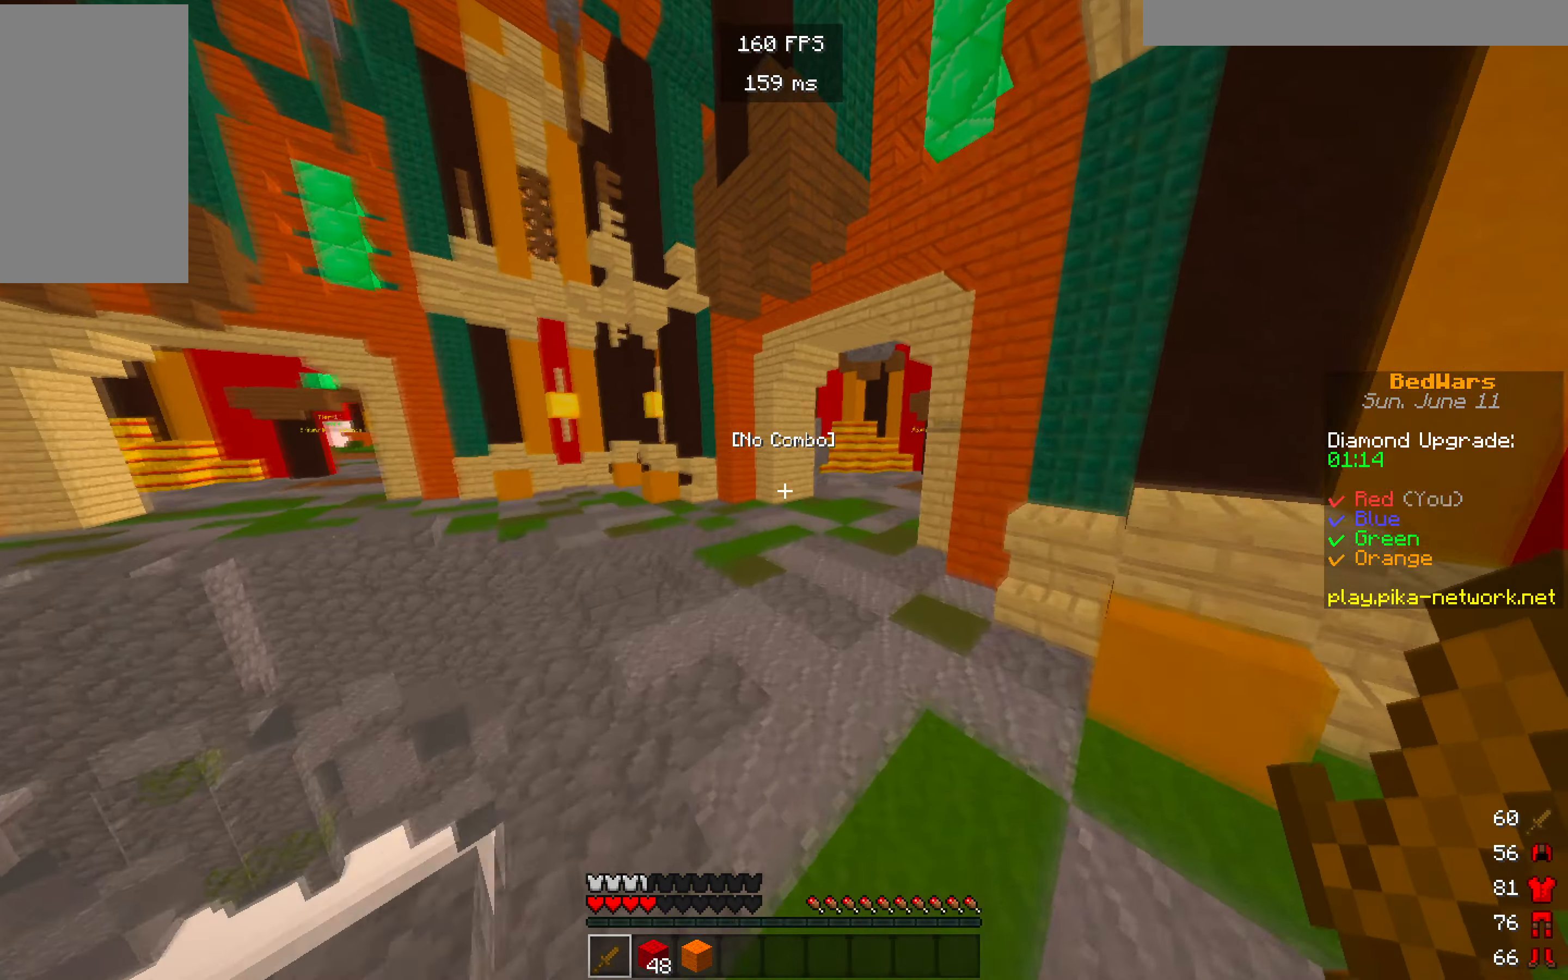
{"keys": ["w"], "mouse": [], "events": []}
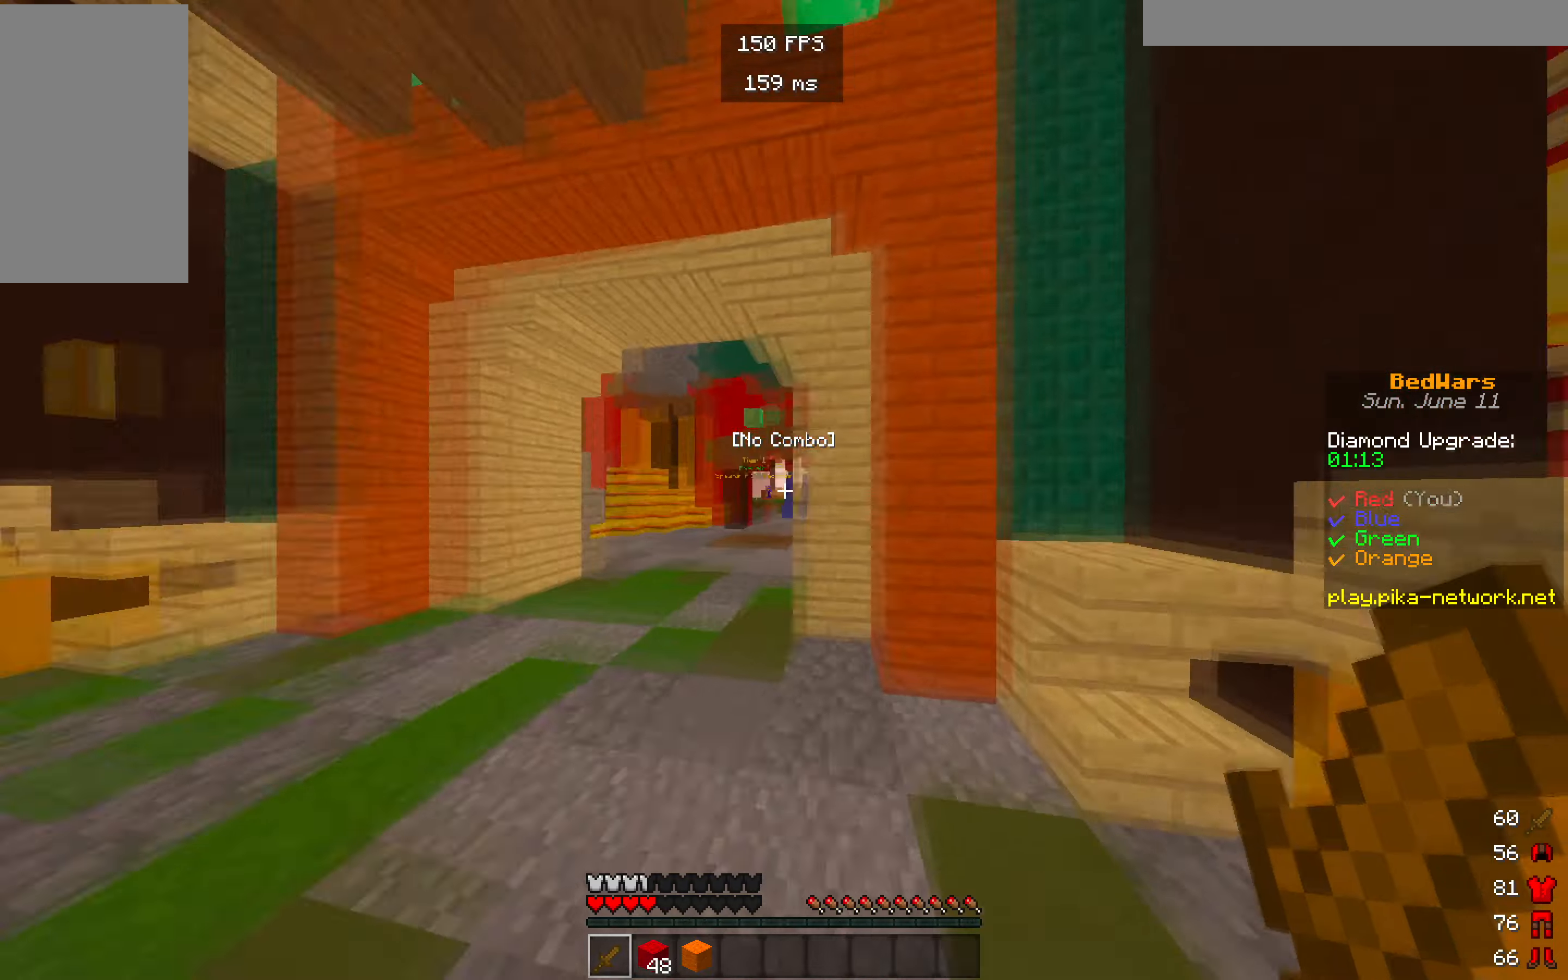
{"keys": ["w"], "mouse": [], "events": []}
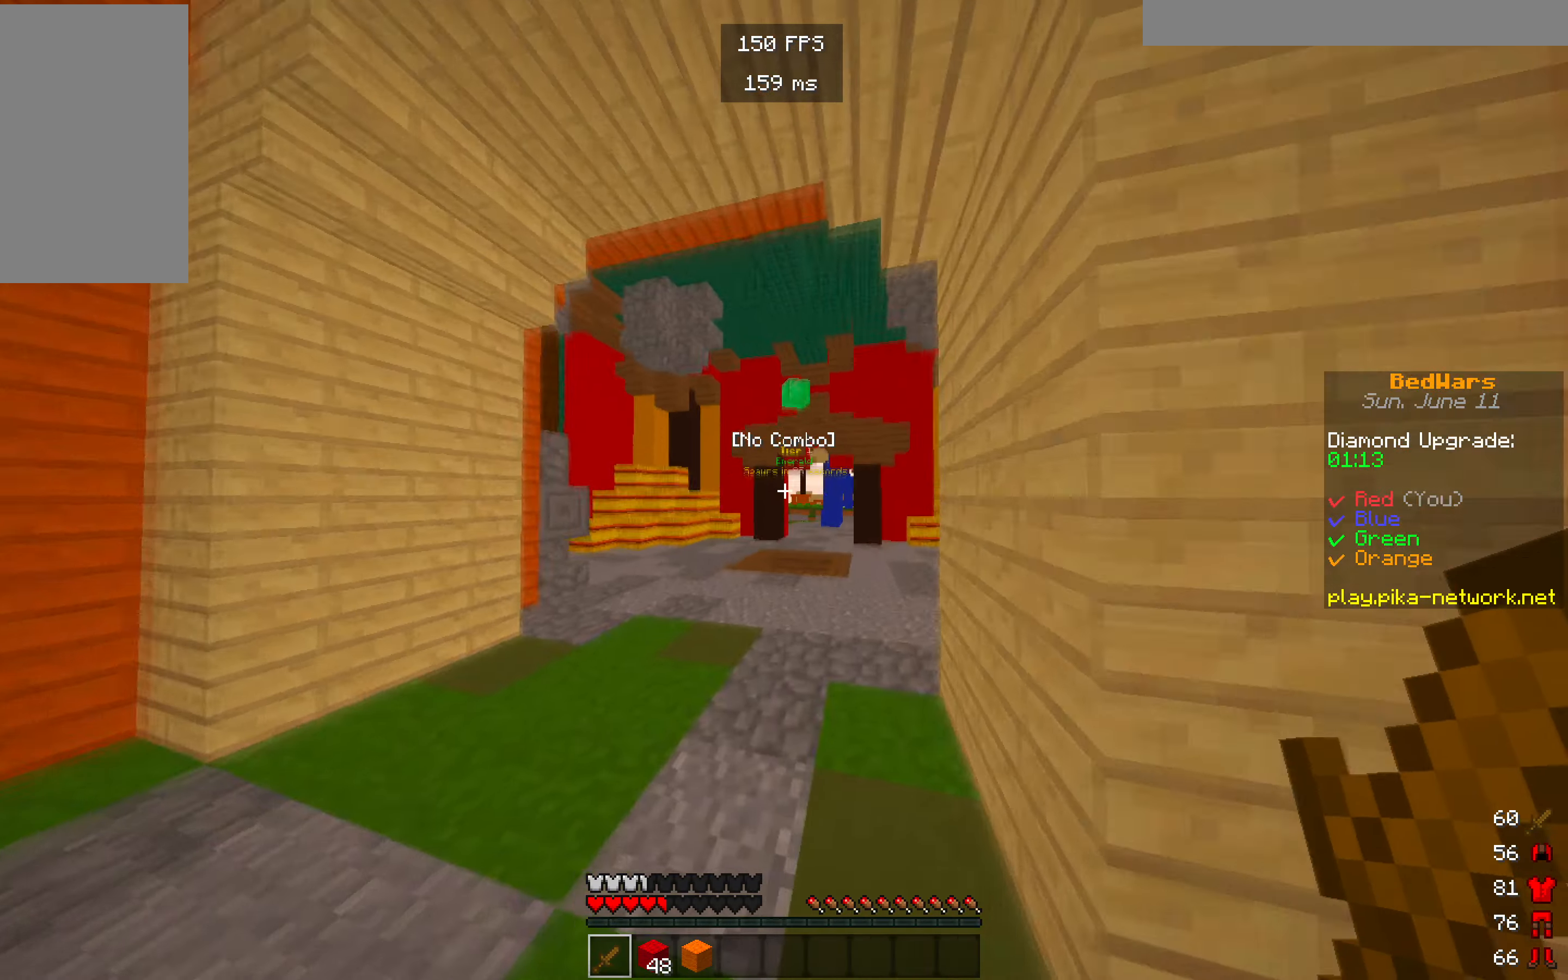
{"keys": ["w"], "mouse": [], "events": []}
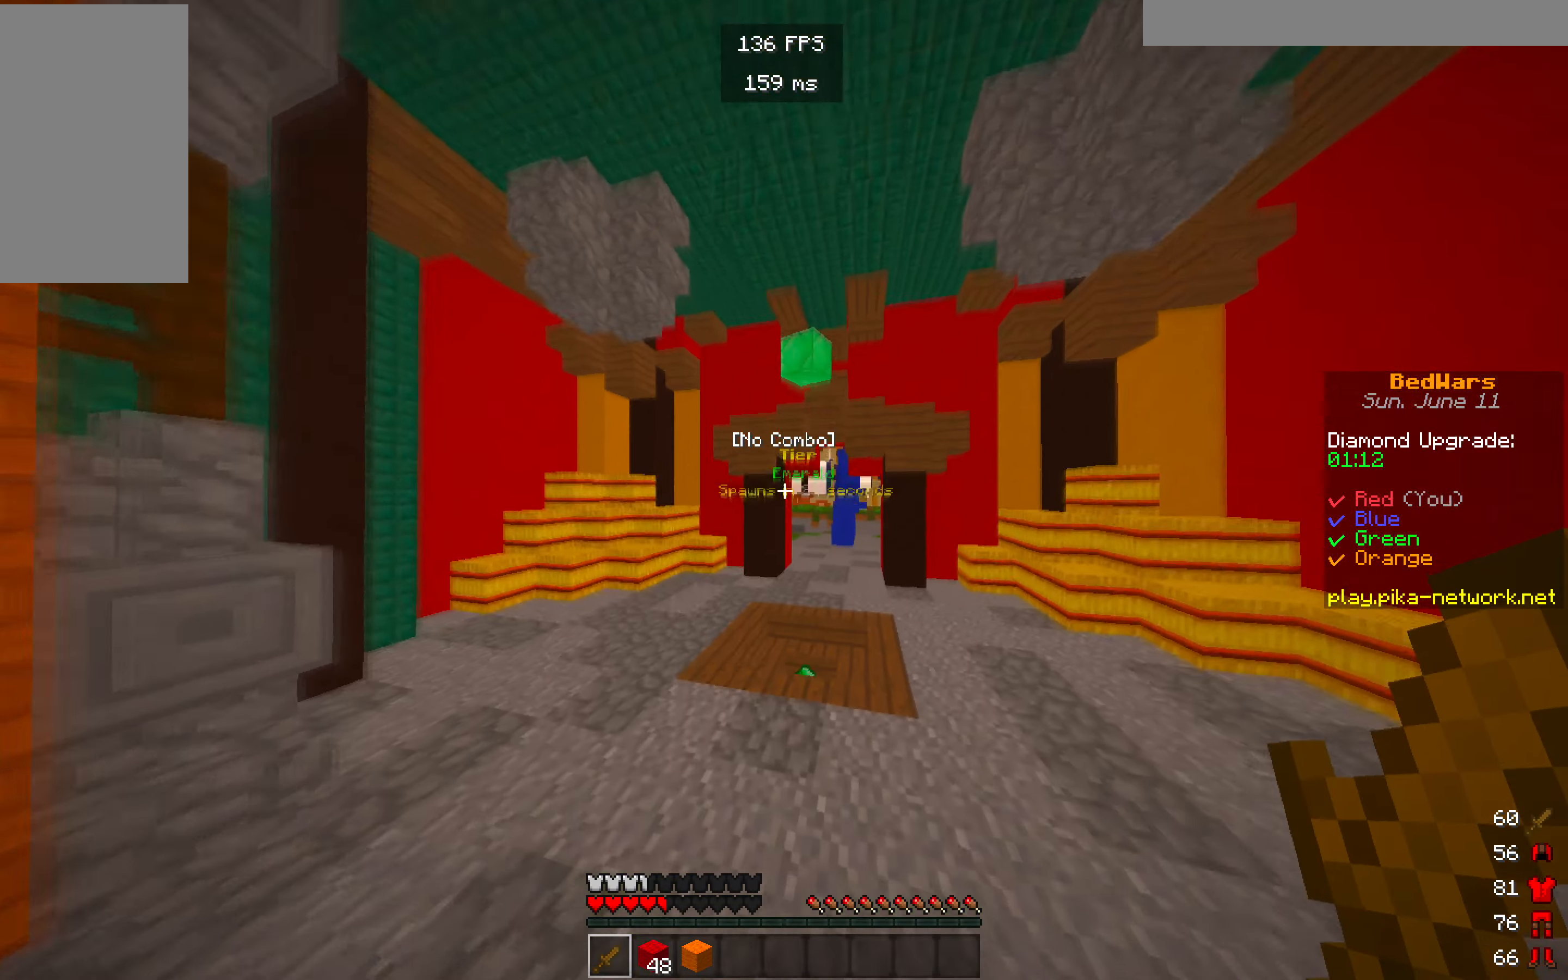
{"keys": ["w"], "mouse": [], "events": []}
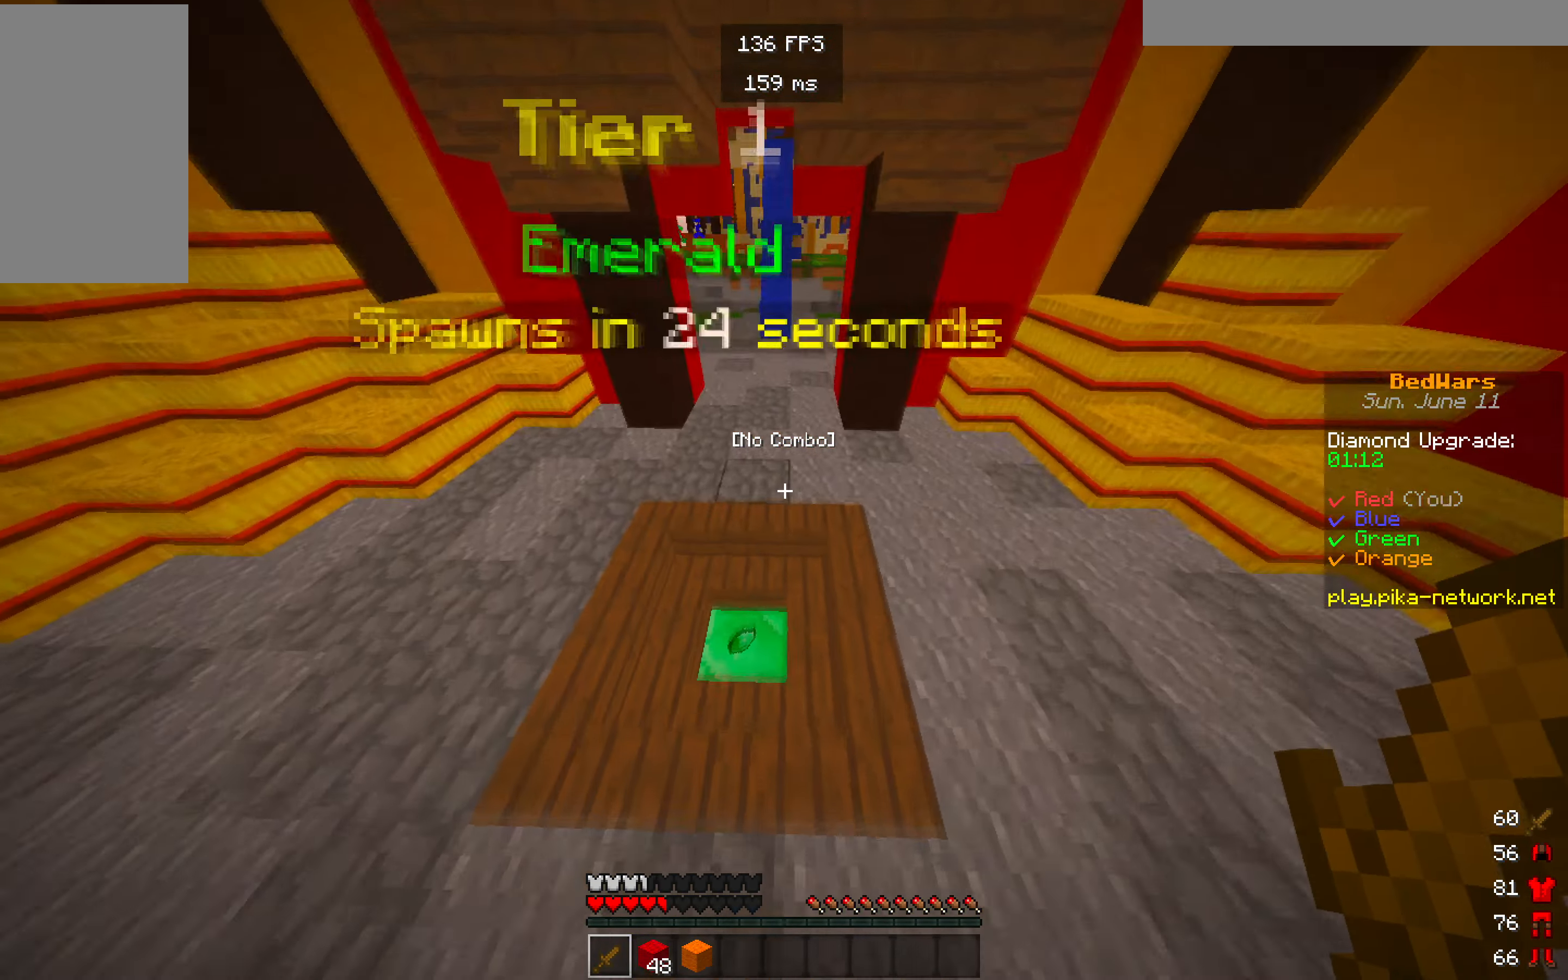
{"keys": ["w"], "mouse": [], "events": [[66, "a", "down"], [166, "a", "up"]]}
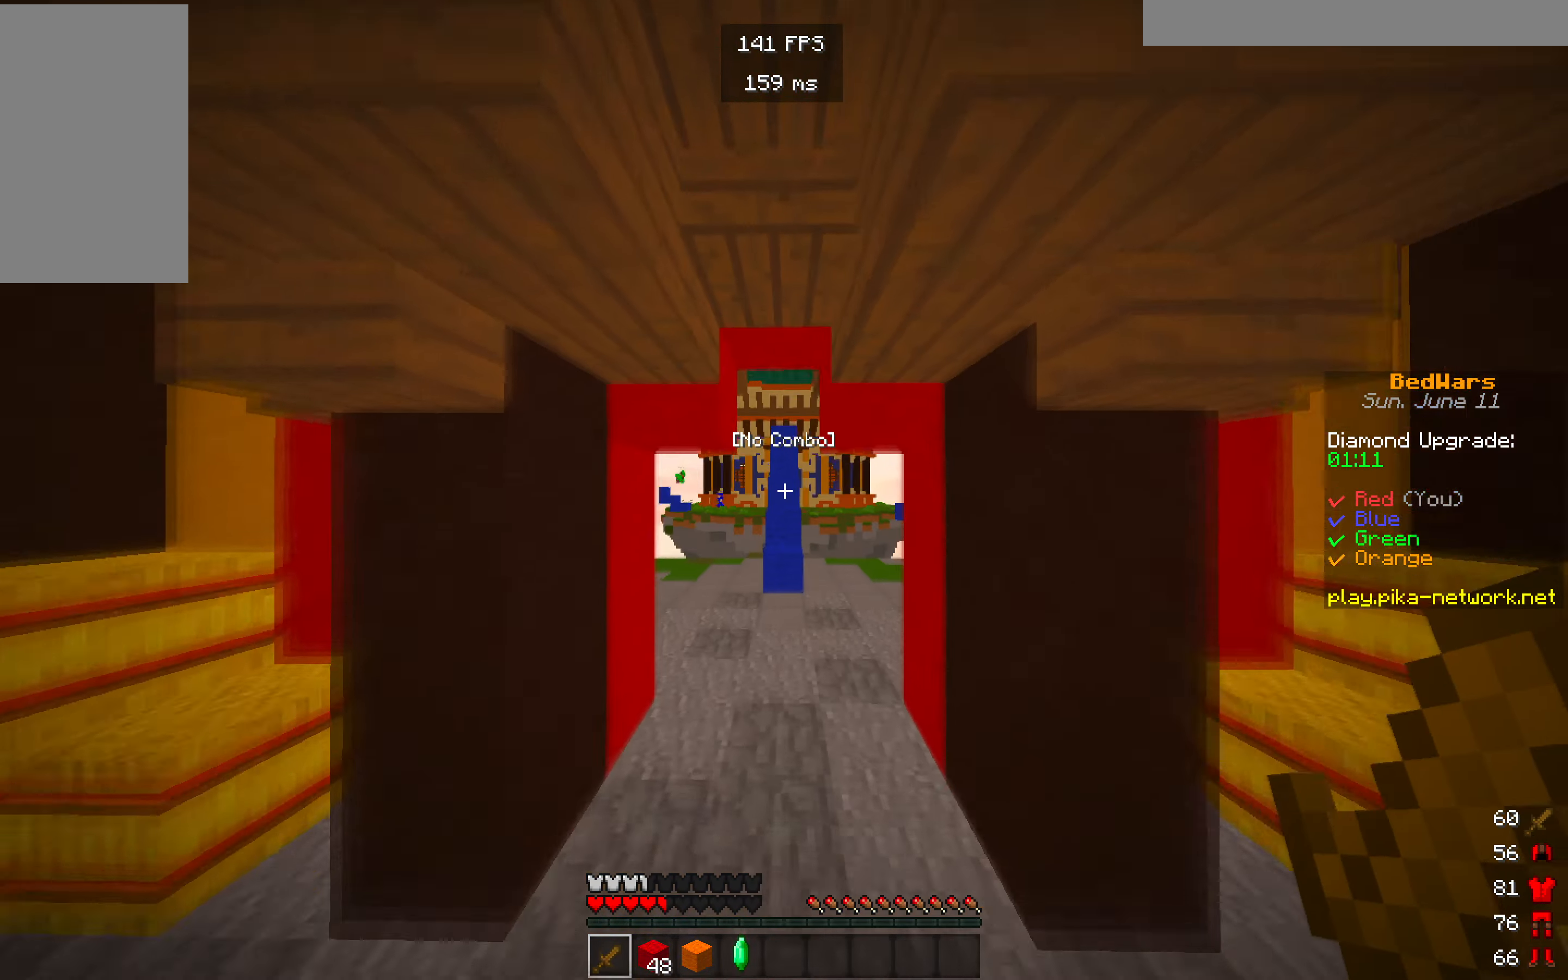
{"keys": ["w"], "mouse": [], "events": []}
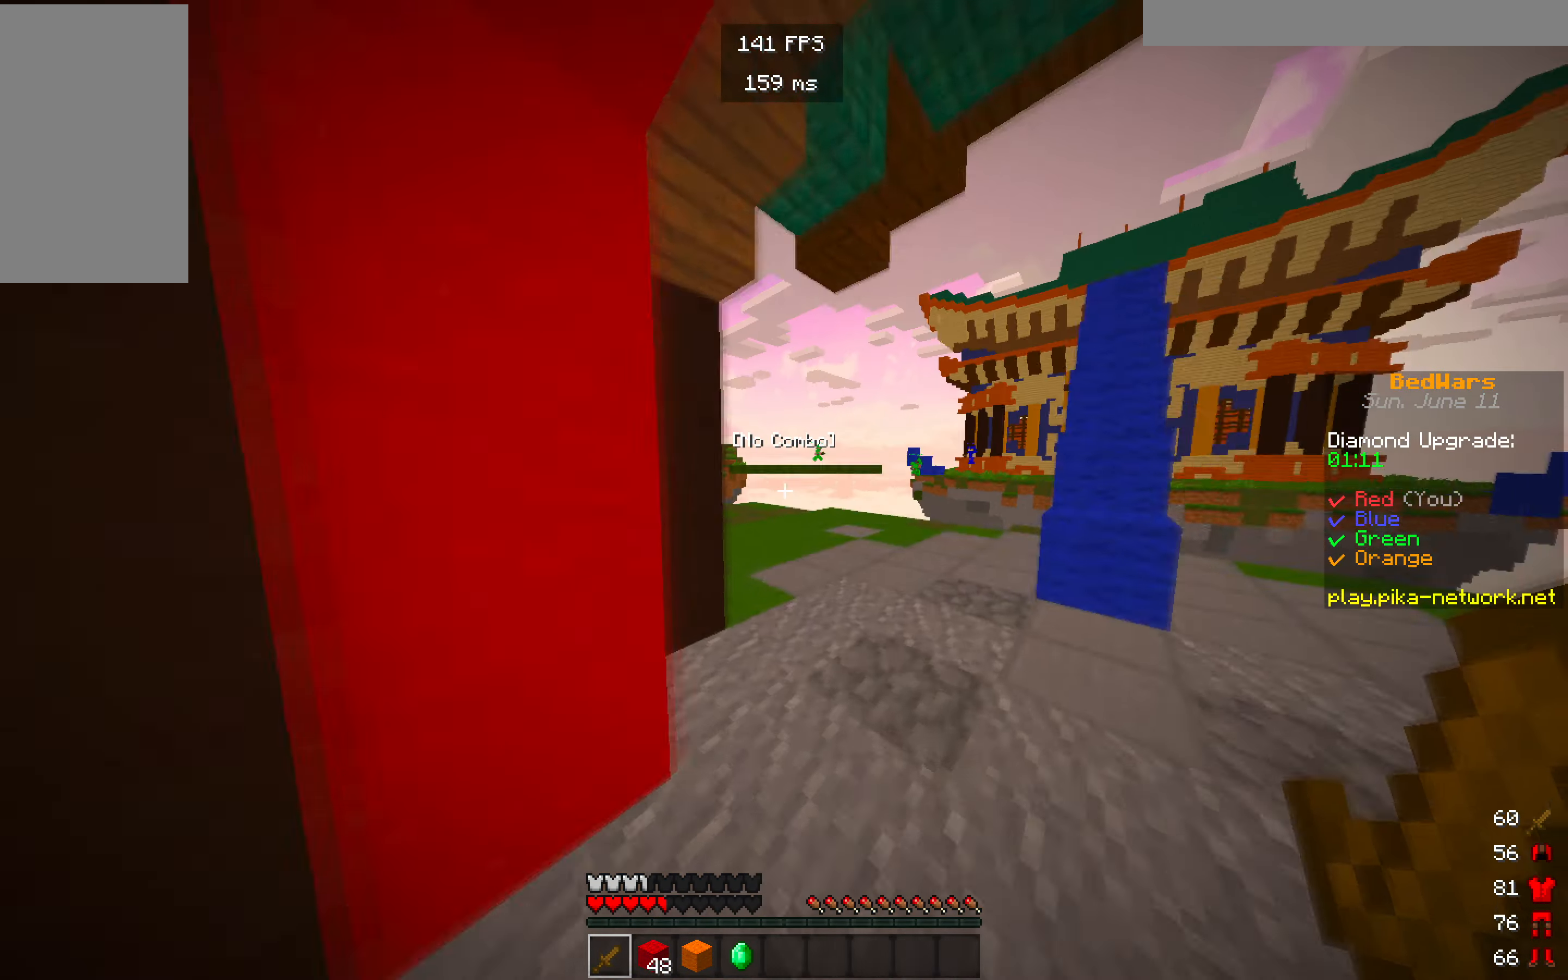
{"keys": ["w"], "mouse": [], "events": []}
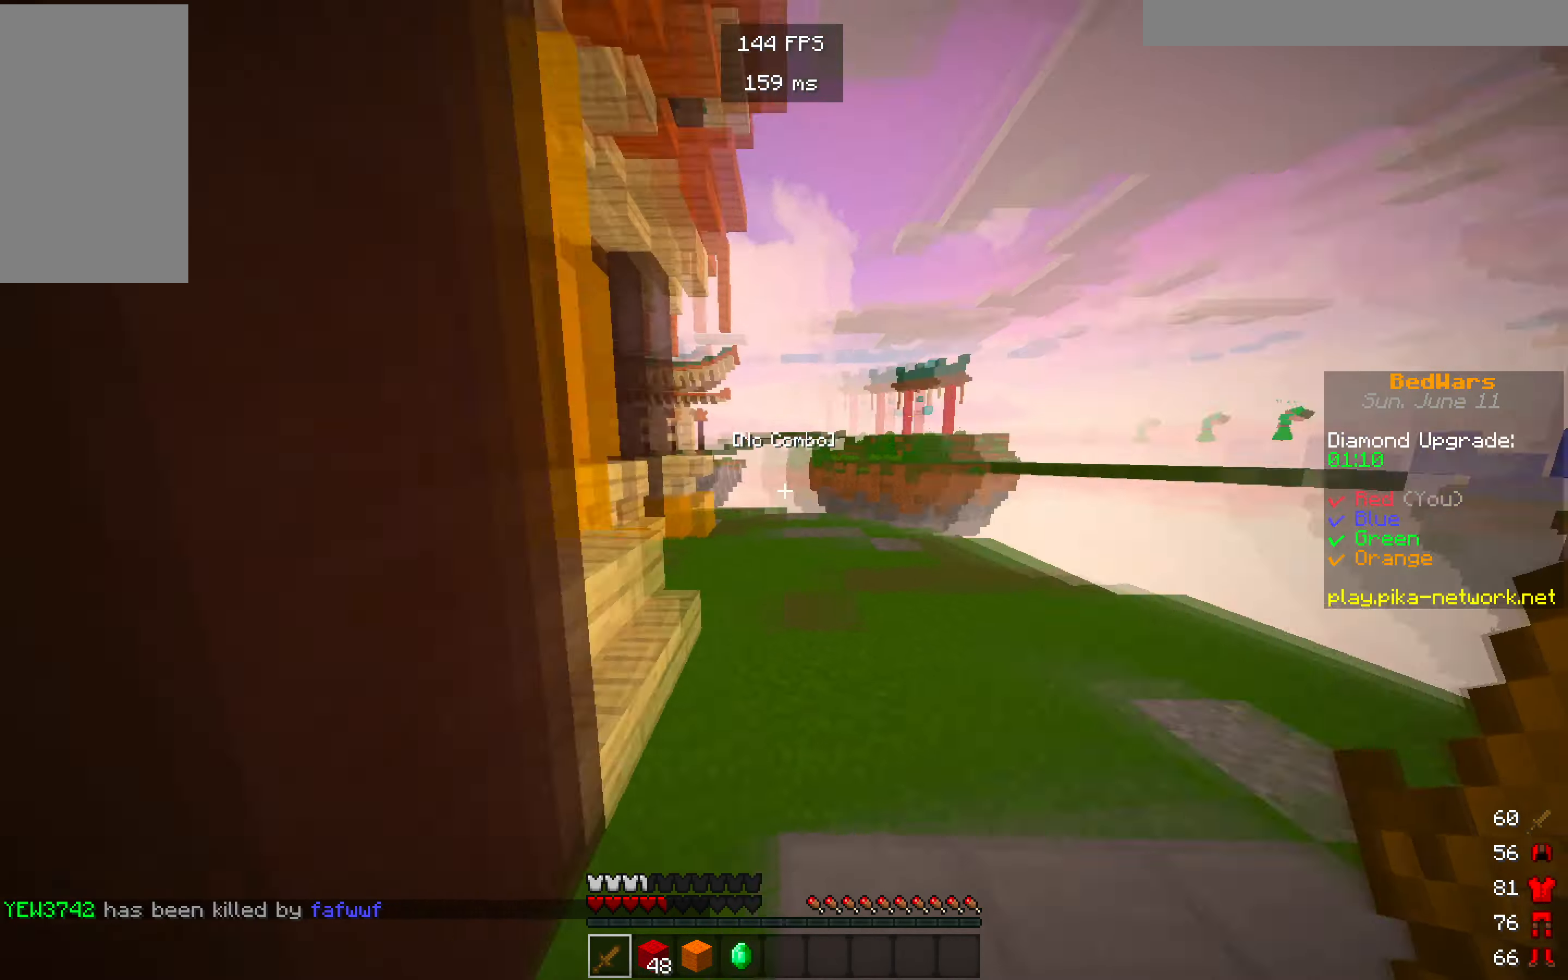
{"keys": ["w"], "mouse": [], "events": []}
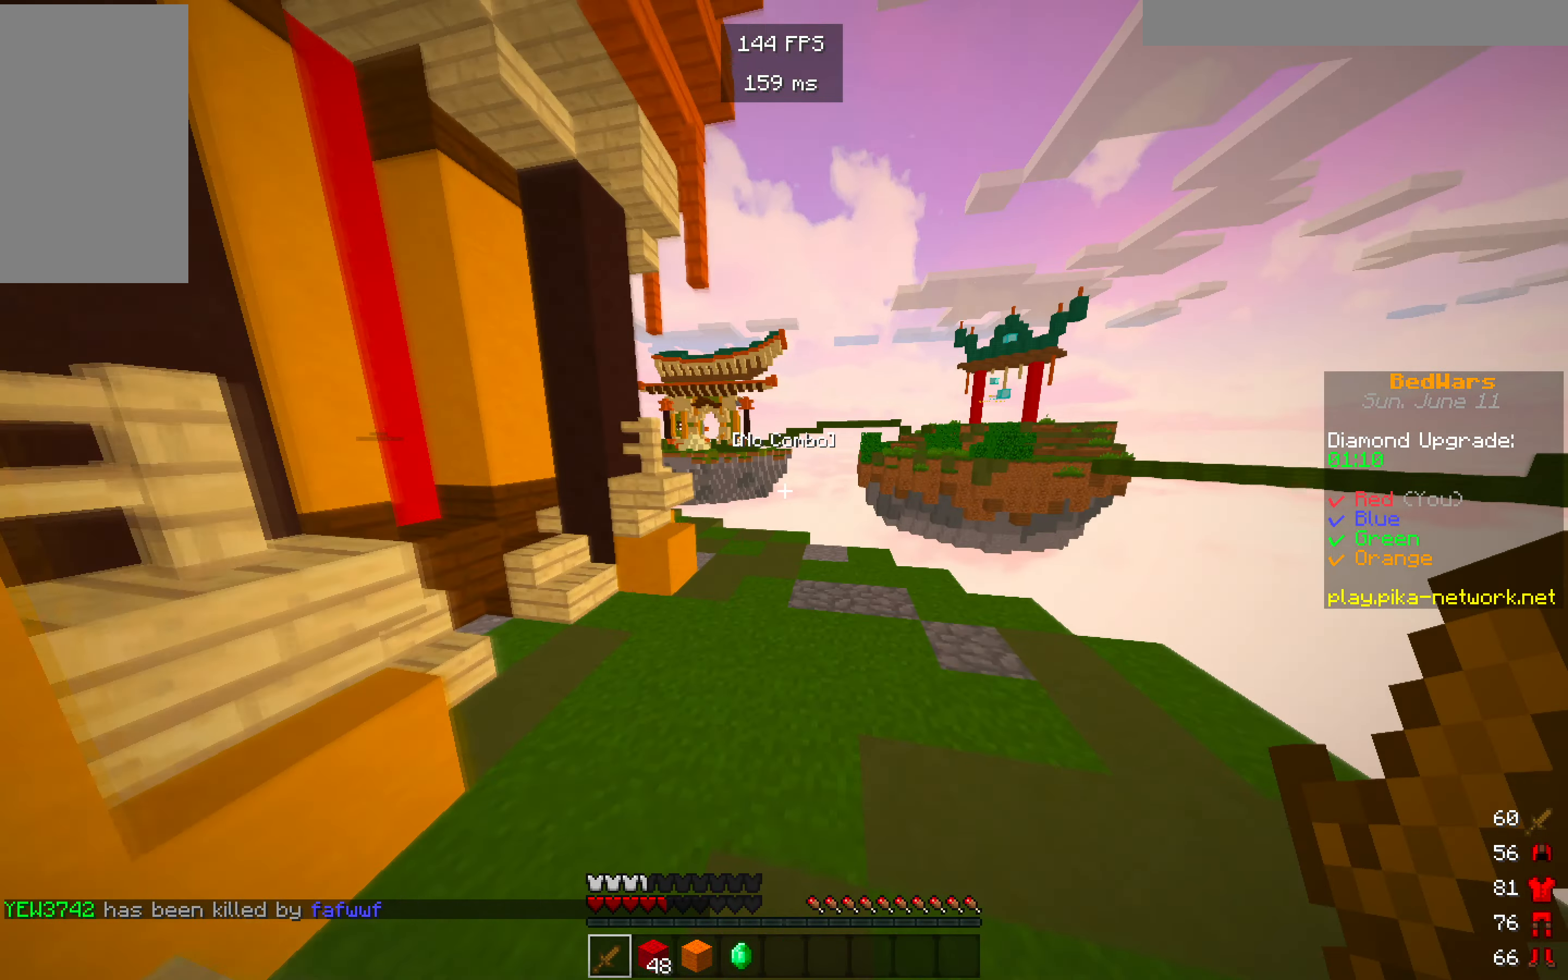
{"keys": ["w"], "mouse": [], "events": []}